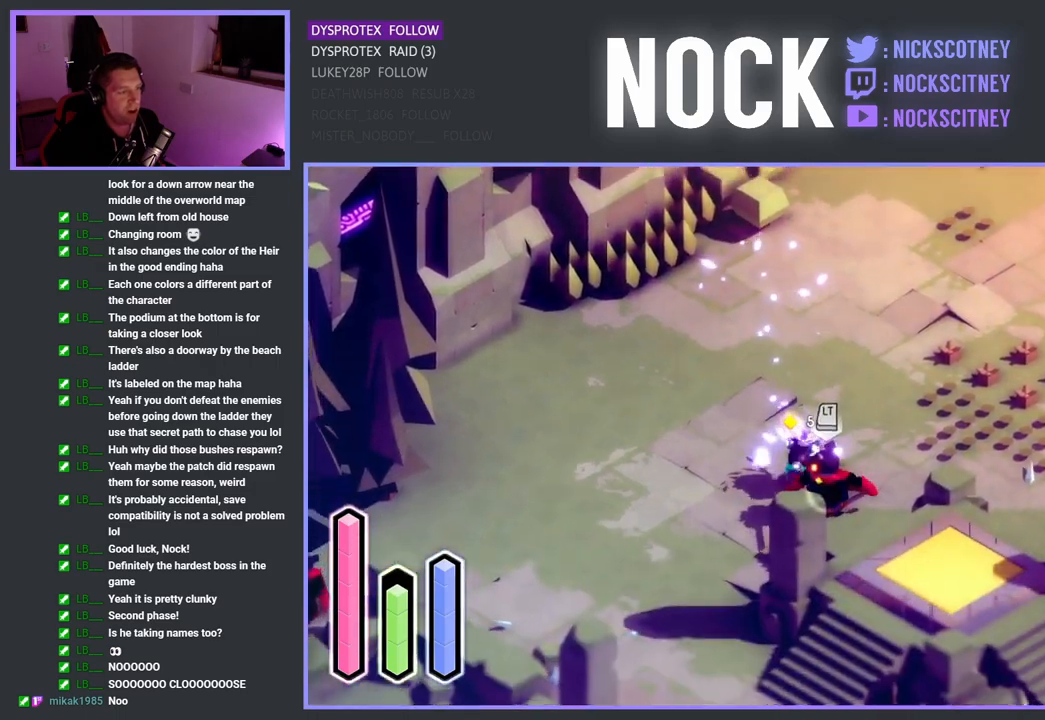
Gameplay with a controller (PlayStation layout); each line is a JSON object with the inputs held at the frame after it. "events" lists button and stick changes between this image and that frame as [ms after this image, input, new state], when the widget could be followed in between.
{"buttons": ["SQUARE"], "left_stick": "down-right", "right_stick": "center", "events": [[17, "SQUARE", "up"], [83, "SQUARE", "down"], [200, "SQUARE", "up"], [250, "left_stick", "down-right"], [267, "SQUARE", "down"], [367, "SQUARE", "up"], [467, "SQUARE", "down"]]}
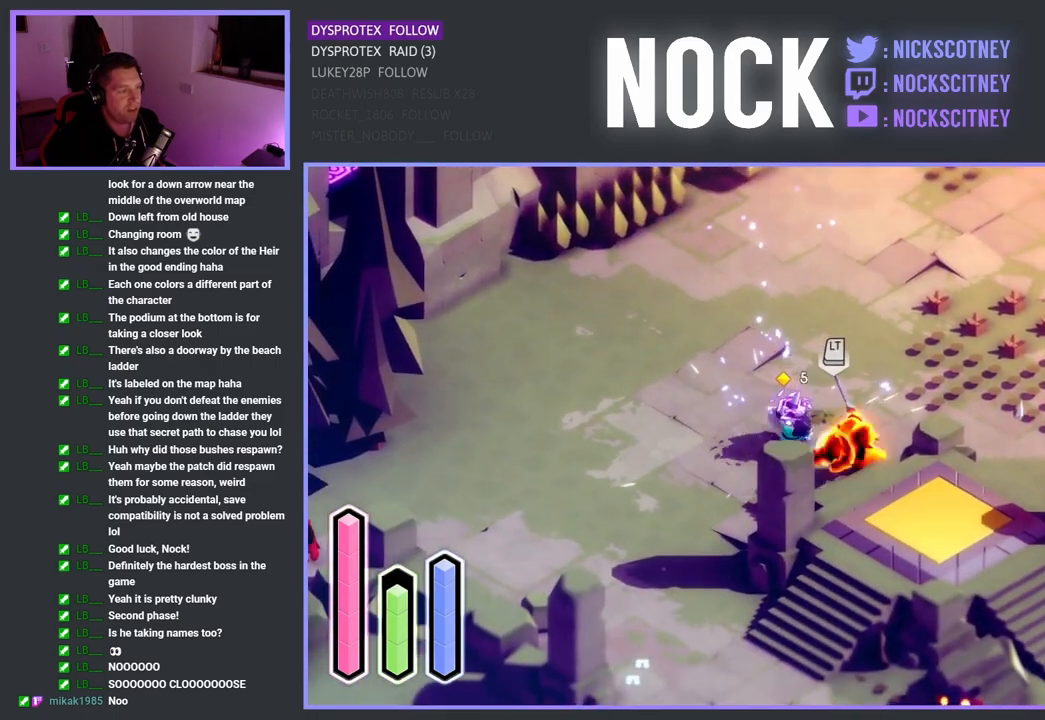
{"buttons": [], "left_stick": "center", "right_stick": "center", "events": [[67, "SQUARE", "up"], [167, "SQUARE", "down"], [300, "SQUARE", "up"], [367, "left_stick", "center"]]}
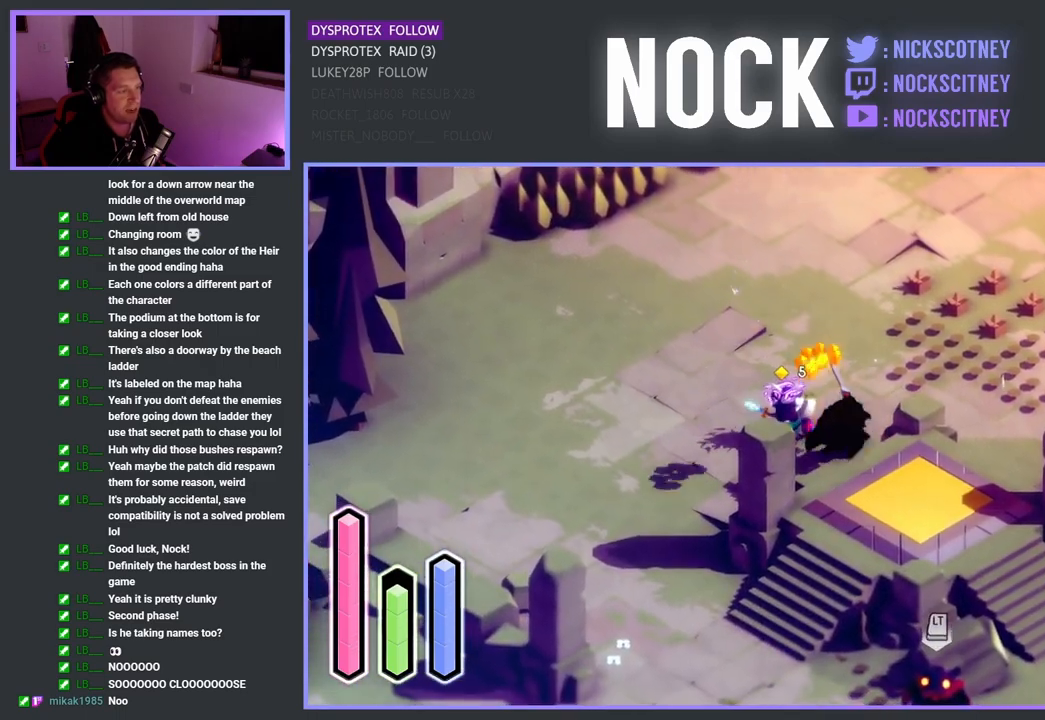
{"buttons": [], "left_stick": "center", "right_stick": "center", "events": [[150, "left_stick", "down-right"], [317, "left_stick", "center"]]}
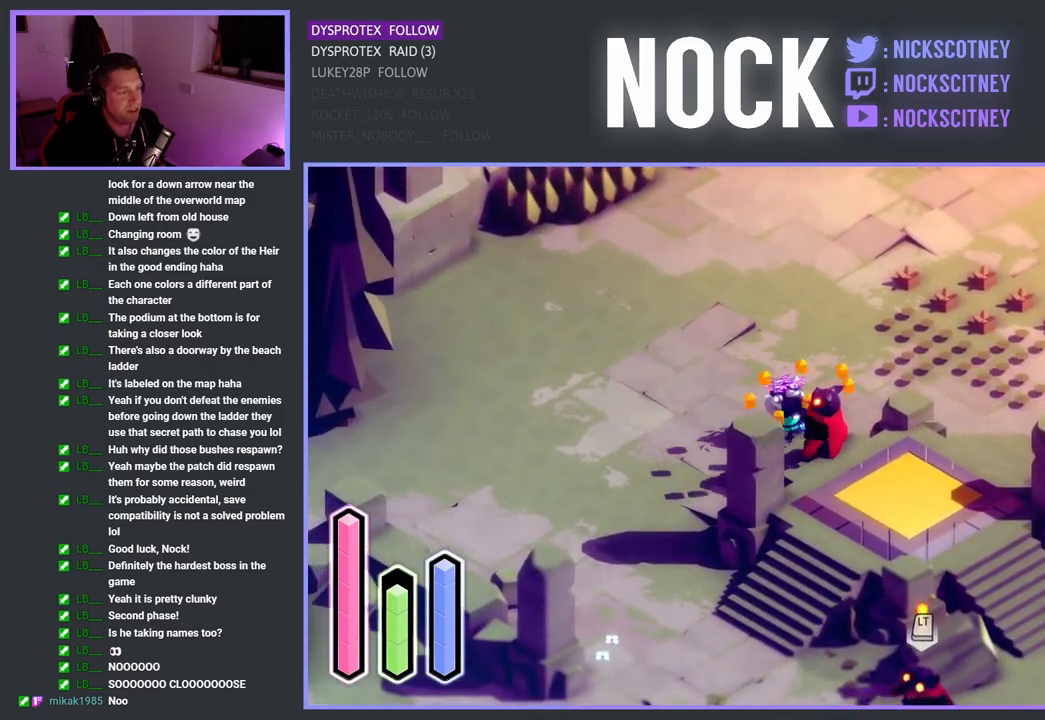
{"buttons": [], "left_stick": "left", "right_stick": "center", "events": [[167, "left_stick", "left"]]}
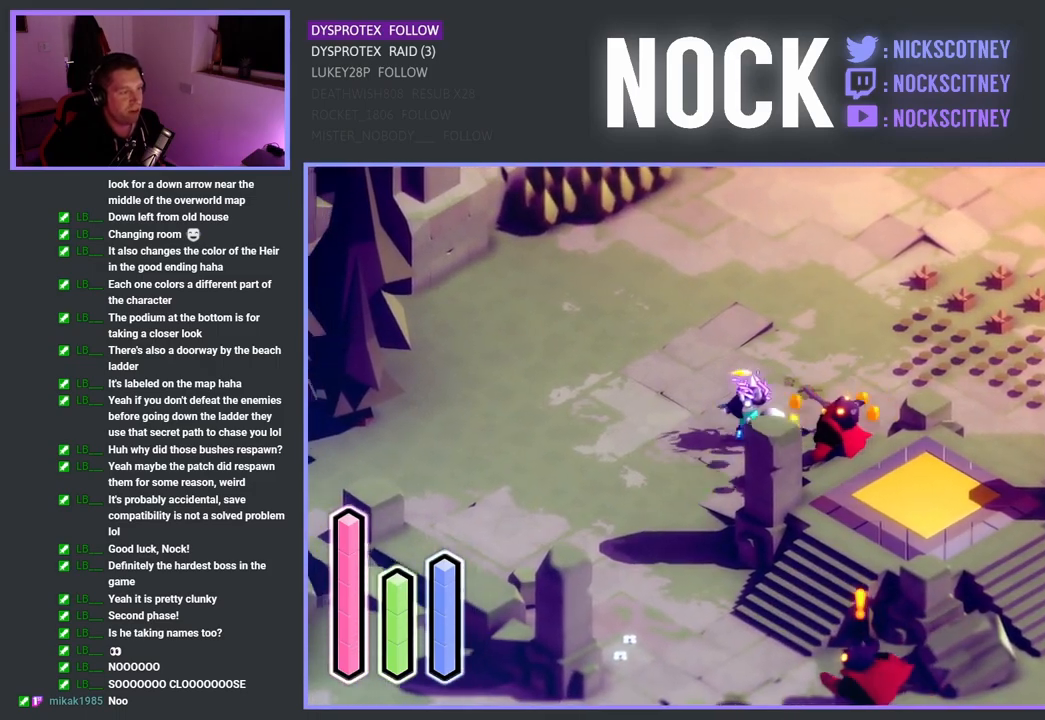
{"buttons": [], "left_stick": "down-right", "right_stick": "center", "events": [[17, "left_stick", "down-left"], [83, "CROSS", "down"], [183, "CROSS", "up"], [183, "left_stick", "down"], [333, "left_stick", "down-right"]]}
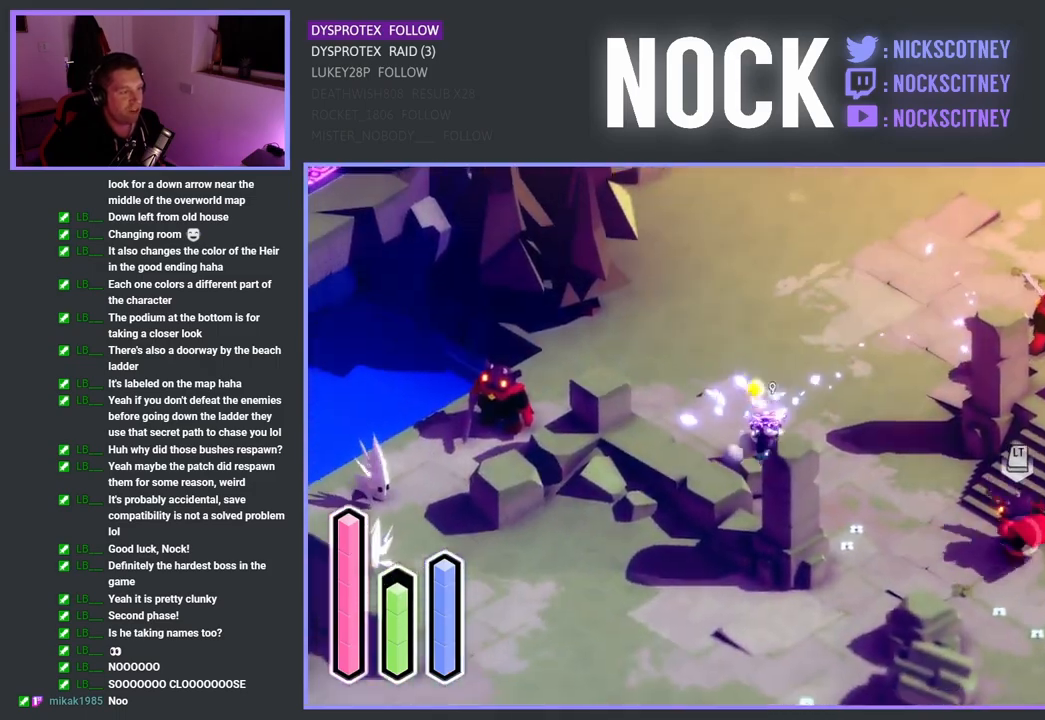
{"buttons": [], "left_stick": "up-left", "right_stick": "center", "events": [[167, "CROSS", "down"], [250, "CROSS", "up"], [367, "SQUARE", "down"], [417, "left_stick", "up-right"], [483, "SQUARE", "up"], [500, "left_stick", "up-left"]]}
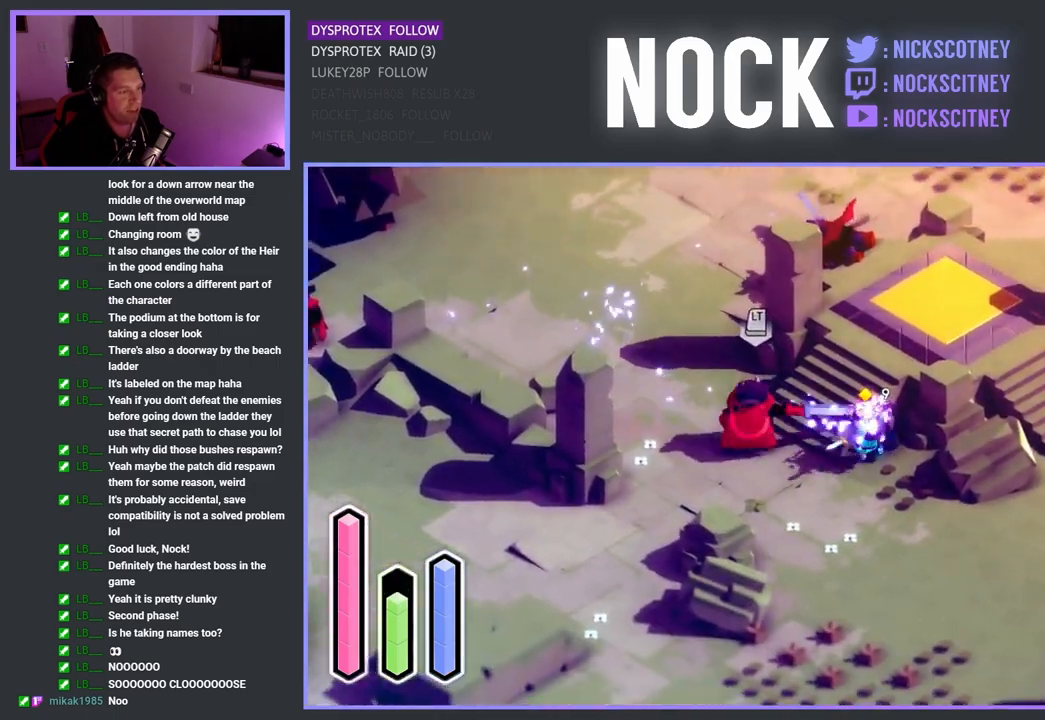
{"buttons": [], "left_stick": "up-left", "right_stick": "center", "events": [[83, "SQUARE", "down"], [200, "SQUARE", "up"], [300, "SQUARE", "down"], [433, "SQUARE", "up"]]}
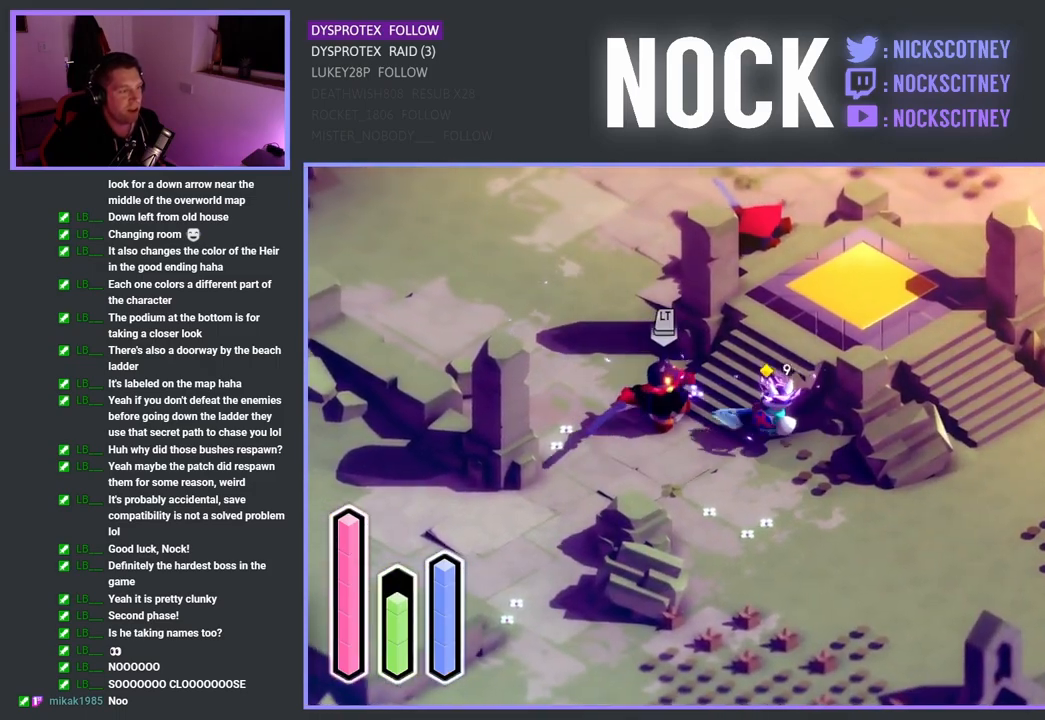
{"buttons": ["SQUARE"], "left_stick": "up-left", "right_stick": "center", "events": [[33, "SQUARE", "down"], [67, "left_stick", "left"], [167, "SQUARE", "up"], [233, "SQUARE", "down"], [383, "SQUARE", "up"], [467, "SQUARE", "down"], [467, "left_stick", "up-left"]]}
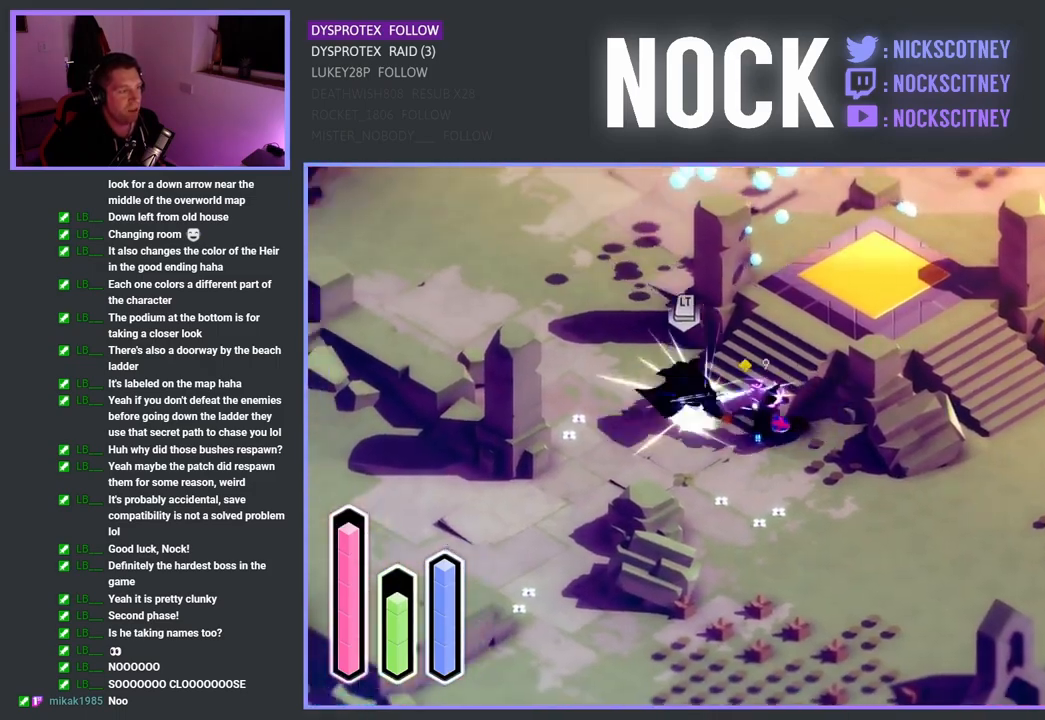
{"buttons": ["SQUARE"], "left_stick": "up-left", "right_stick": "center", "events": [[100, "SQUARE", "up"], [183, "SQUARE", "down"], [317, "SQUARE", "up"], [433, "SQUARE", "down"]]}
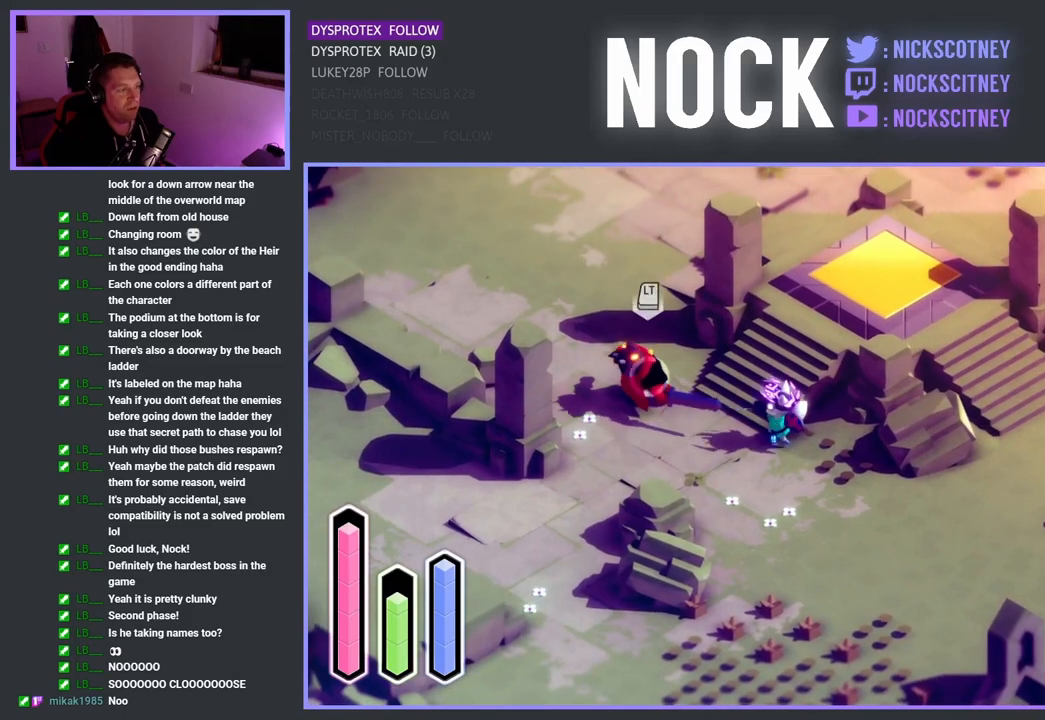
{"buttons": [], "left_stick": "up-left", "right_stick": "center", "events": [[83, "SQUARE", "up"]]}
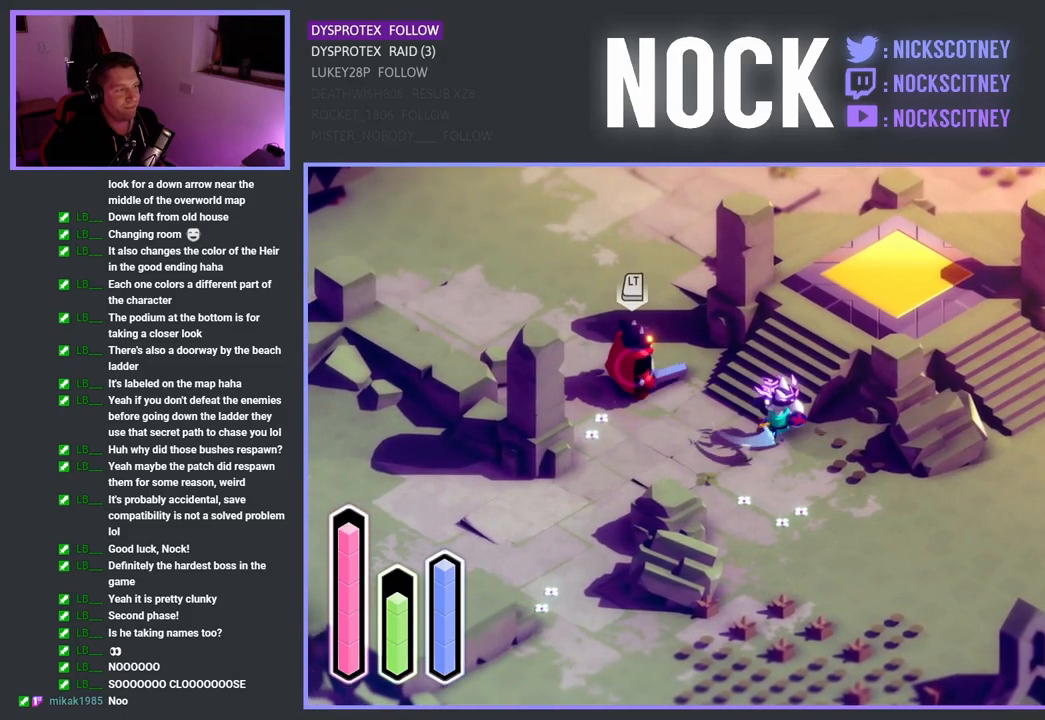
{"buttons": [], "left_stick": "up-left", "right_stick": "center", "events": []}
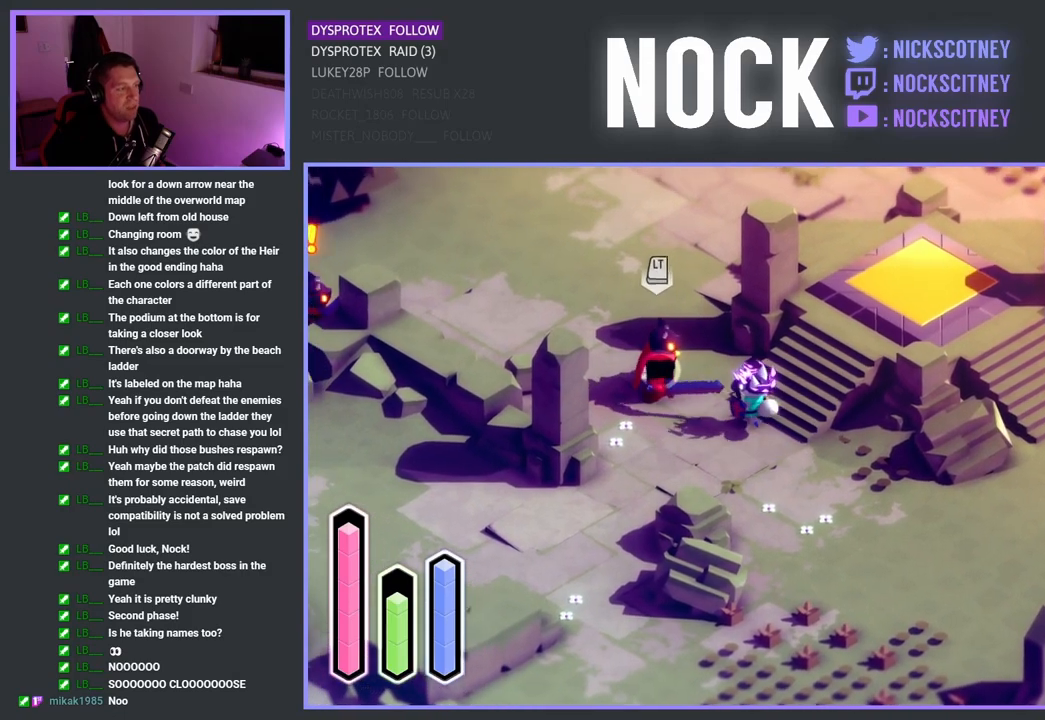
{"buttons": [], "left_stick": "center", "right_stick": "center", "events": [[50, "SQUARE", "down"], [233, "SQUARE", "up"], [367, "left_stick", "center"]]}
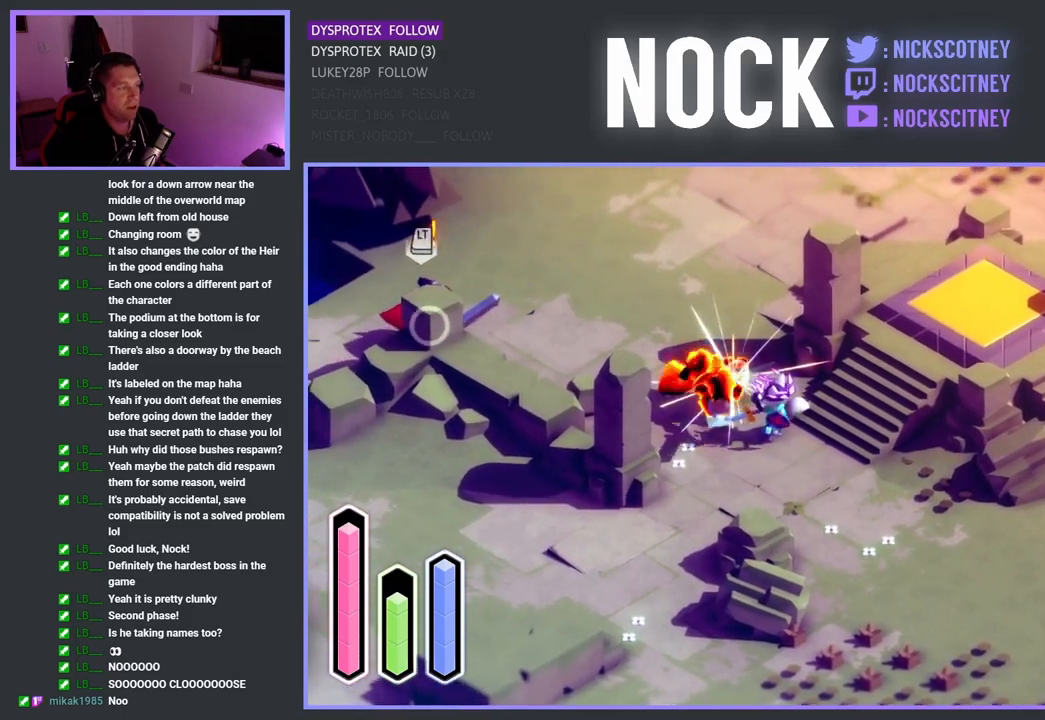
{"buttons": ["CROSS"], "left_stick": "up-left", "right_stick": "center", "events": [[117, "left_stick", "up-left"], [483, "CROSS", "down"]]}
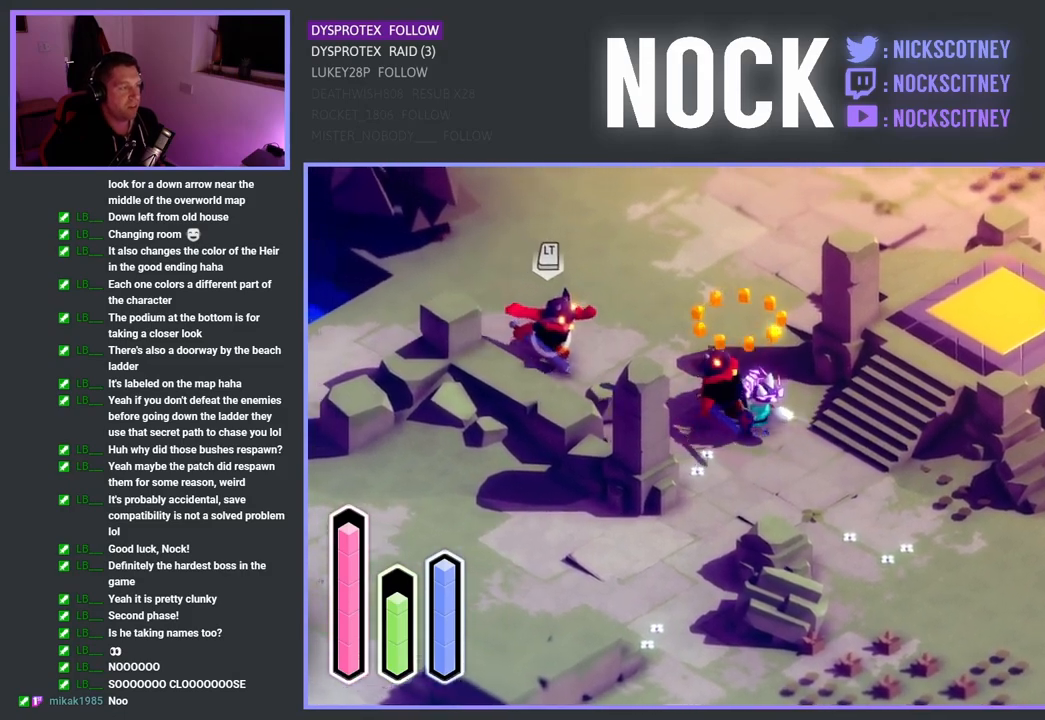
{"buttons": ["SQUARE"], "left_stick": "down-right", "right_stick": "center", "events": [[100, "CROSS", "up"], [267, "SQUARE", "down"], [300, "left_stick", "down-left"], [383, "SQUARE", "up"], [417, "left_stick", "down-right"], [483, "SQUARE", "down"]]}
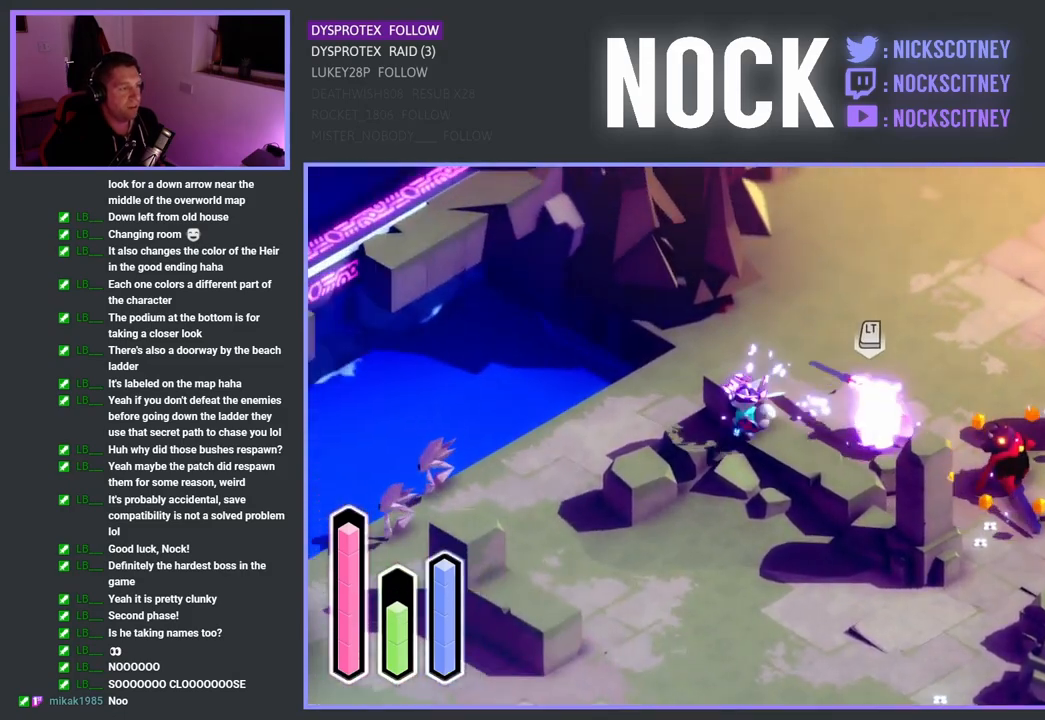
{"buttons": ["SQUARE"], "left_stick": "right", "right_stick": "center", "events": [[67, "left_stick", "right"], [100, "SQUARE", "up"], [217, "SQUARE", "down"], [350, "SQUARE", "up"], [433, "SQUARE", "down"]]}
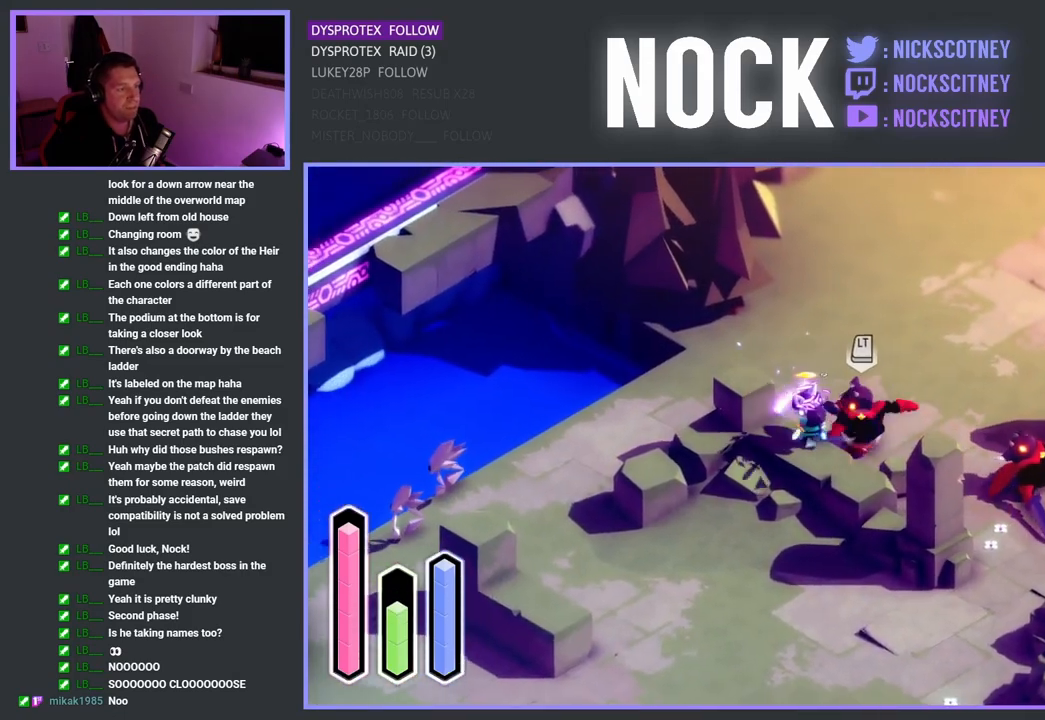
{"buttons": [], "left_stick": "right", "right_stick": "center", "events": [[67, "SQUARE", "up"], [133, "SQUARE", "down"], [250, "SQUARE", "up"], [317, "SQUARE", "down"], [433, "SQUARE", "up"]]}
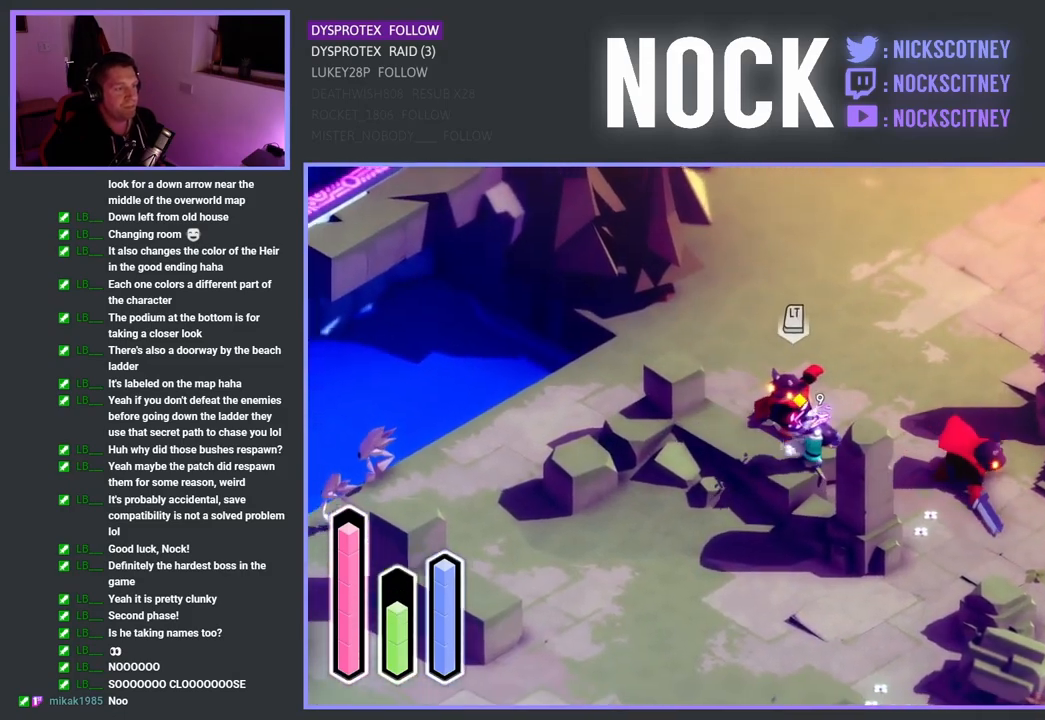
{"buttons": ["SQUARE"], "left_stick": "up-left", "right_stick": "center", "events": [[33, "SQUARE", "down"], [133, "SQUARE", "up"], [133, "left_stick", "up"], [217, "SQUARE", "down"], [217, "left_stick", "up-left"], [333, "SQUARE", "up"], [417, "SQUARE", "down"]]}
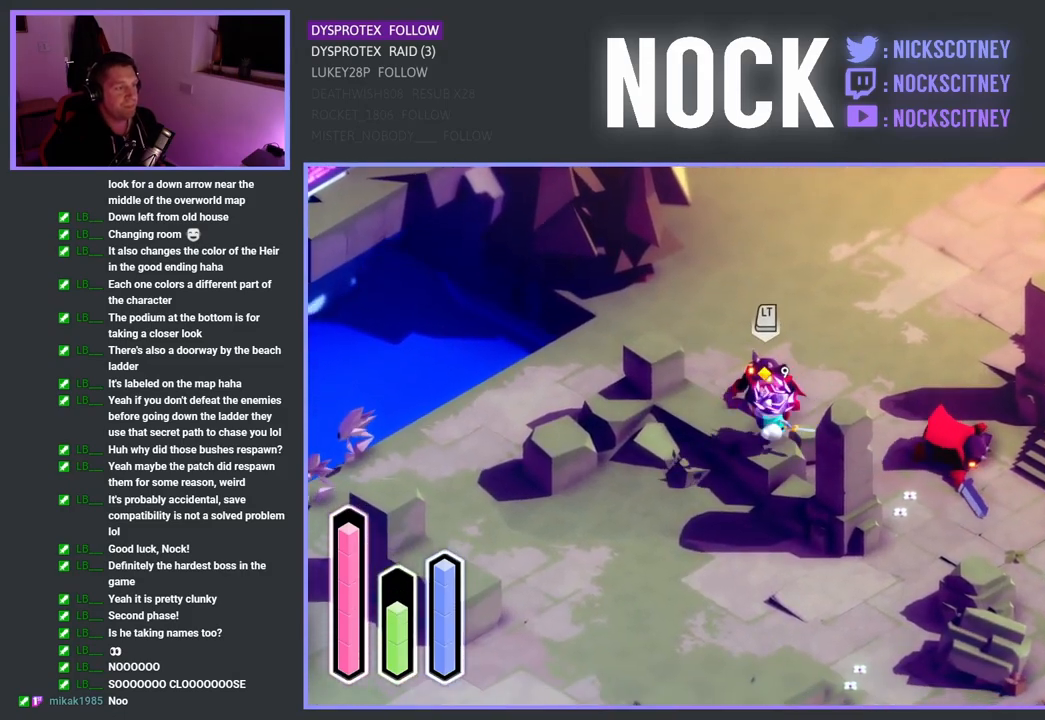
{"buttons": ["SQUARE"], "left_stick": "up", "right_stick": "center", "events": [[33, "SQUARE", "up"], [117, "SQUARE", "down"], [117, "left_stick", "up"], [233, "SQUARE", "up"], [433, "SQUARE", "down"]]}
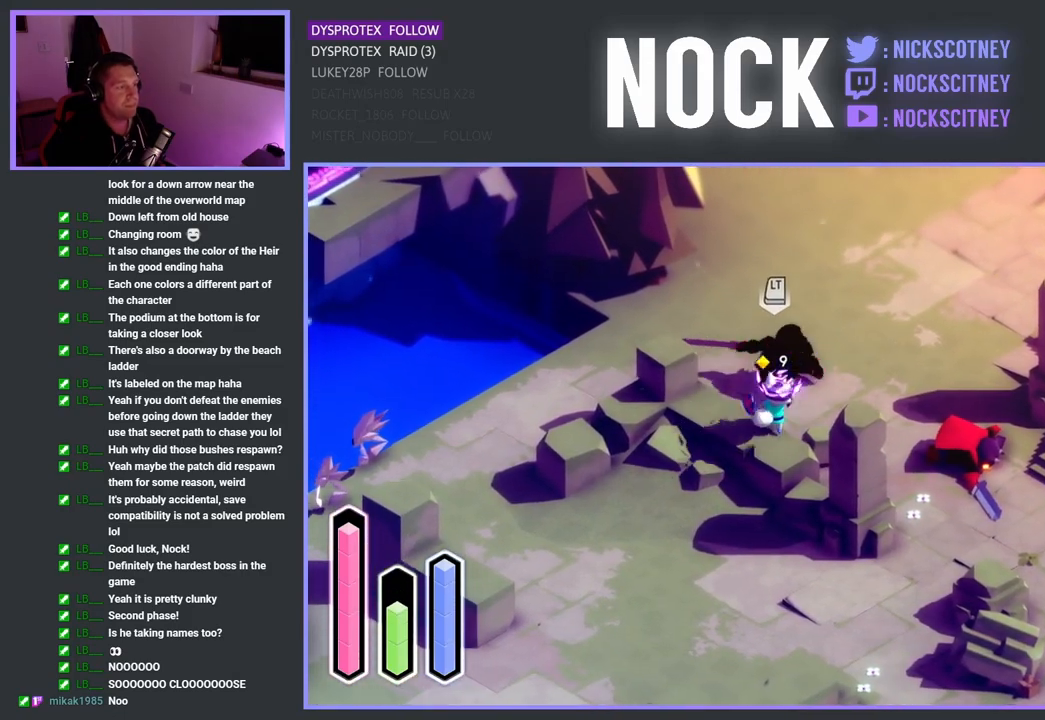
{"buttons": ["SQUARE"], "left_stick": "up", "right_stick": "center", "events": [[83, "SQUARE", "up"], [167, "SQUARE", "down"], [283, "SQUARE", "up"], [483, "SQUARE", "down"]]}
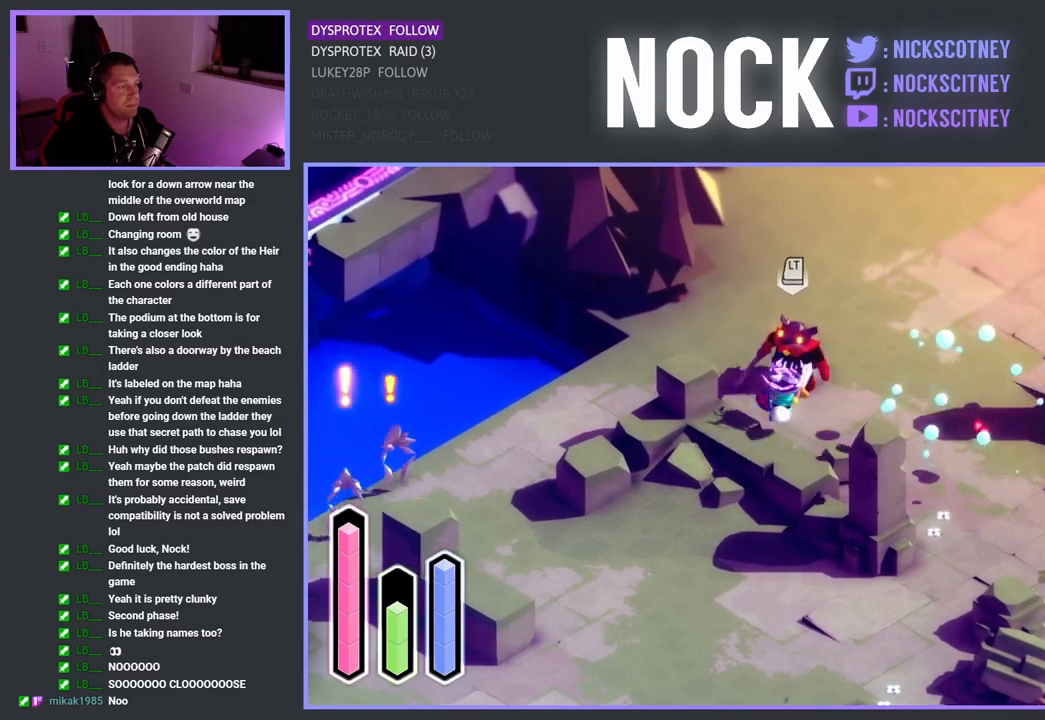
{"buttons": [], "left_stick": "center", "right_stick": "center", "events": [[150, "SQUARE", "up"], [283, "left_stick", "center"]]}
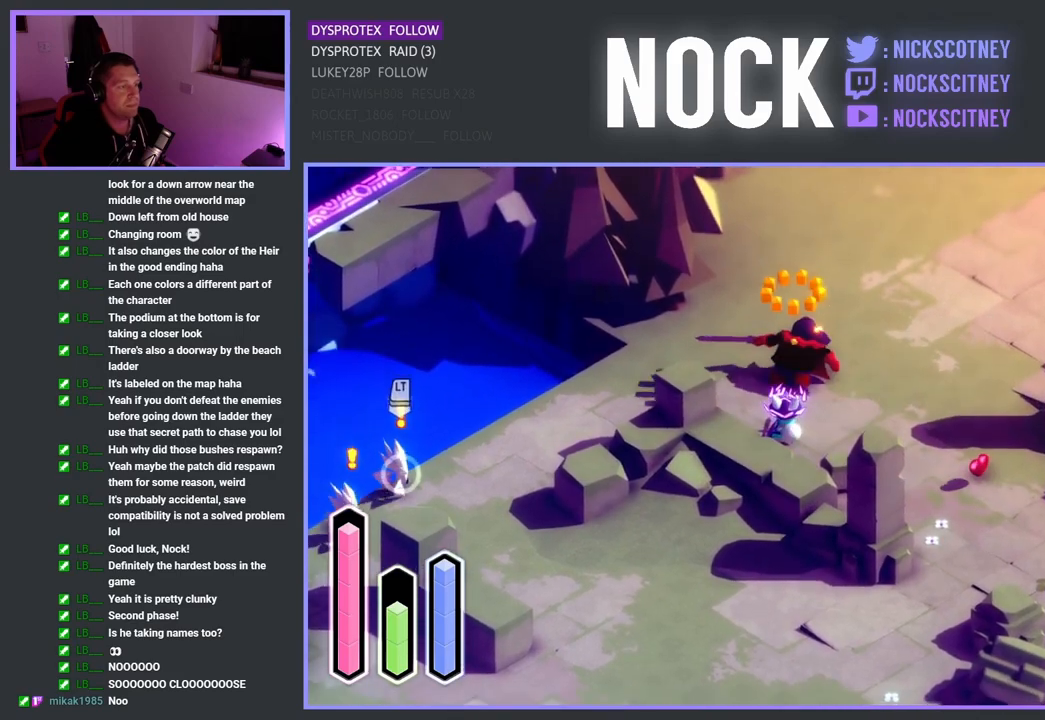
{"buttons": [], "left_stick": "up", "right_stick": "center", "events": [[267, "left_stick", "up"]]}
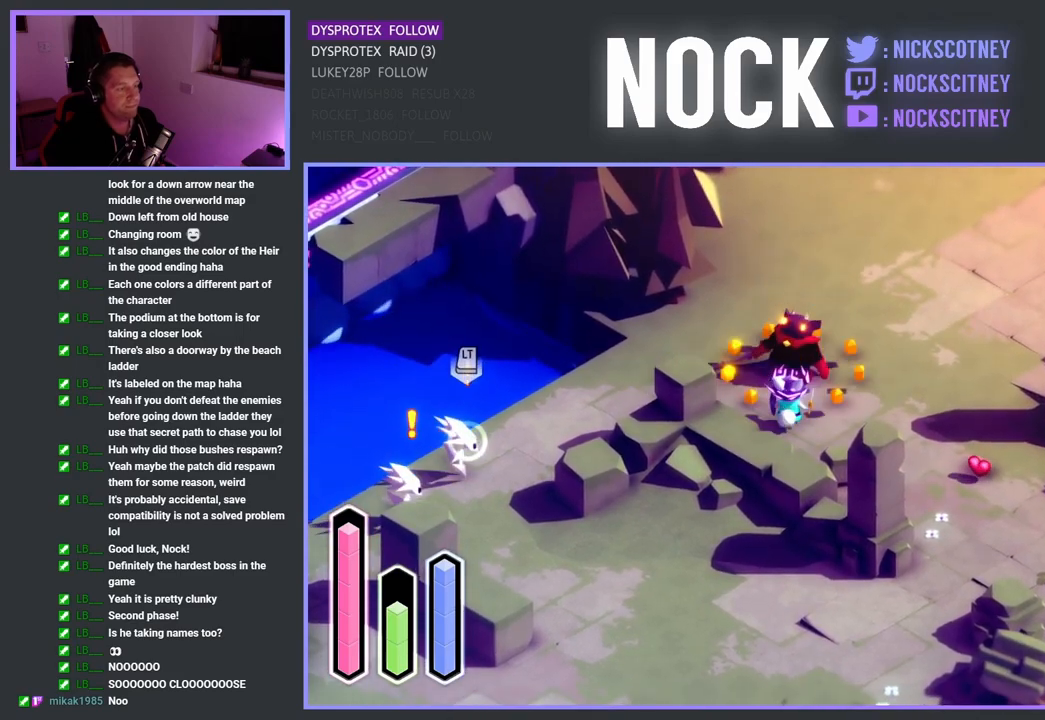
{"buttons": [], "left_stick": "down-right", "right_stick": "center", "events": [[117, "left_stick", "center"], [317, "left_stick", "down-right"]]}
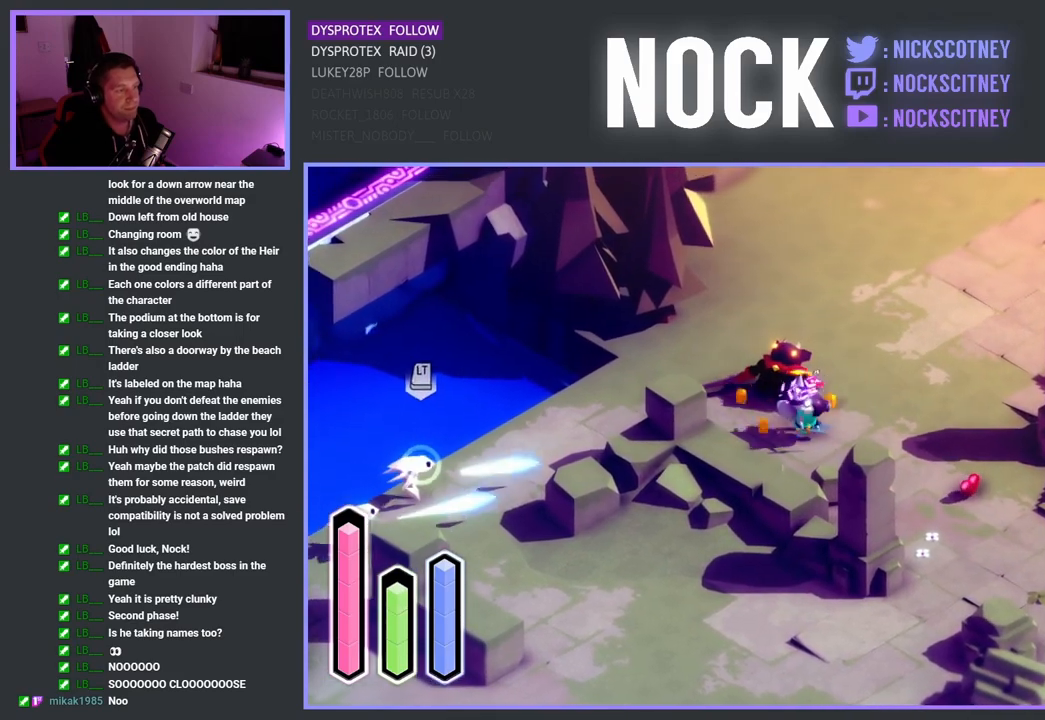
{"buttons": [], "left_stick": "down-left", "right_stick": "center", "events": [[50, "CROSS", "down"], [167, "CROSS", "up"], [367, "left_stick", "down-left"]]}
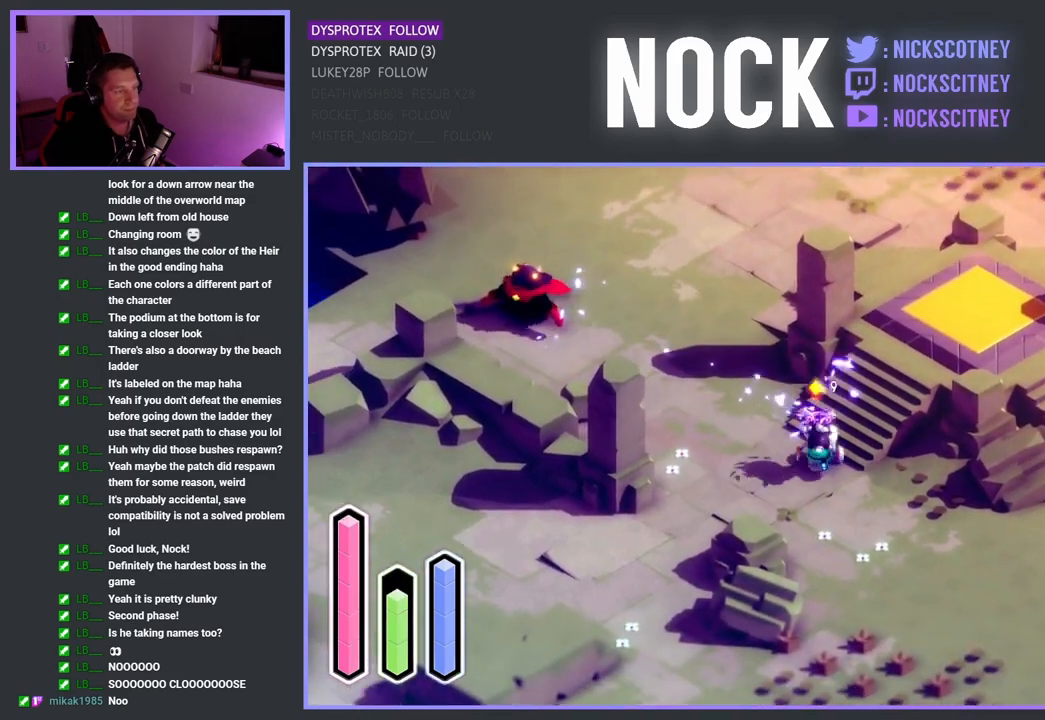
{"buttons": [], "left_stick": "down-left", "right_stick": "center", "events": [[267, "CROSS", "down"], [383, "CROSS", "up"]]}
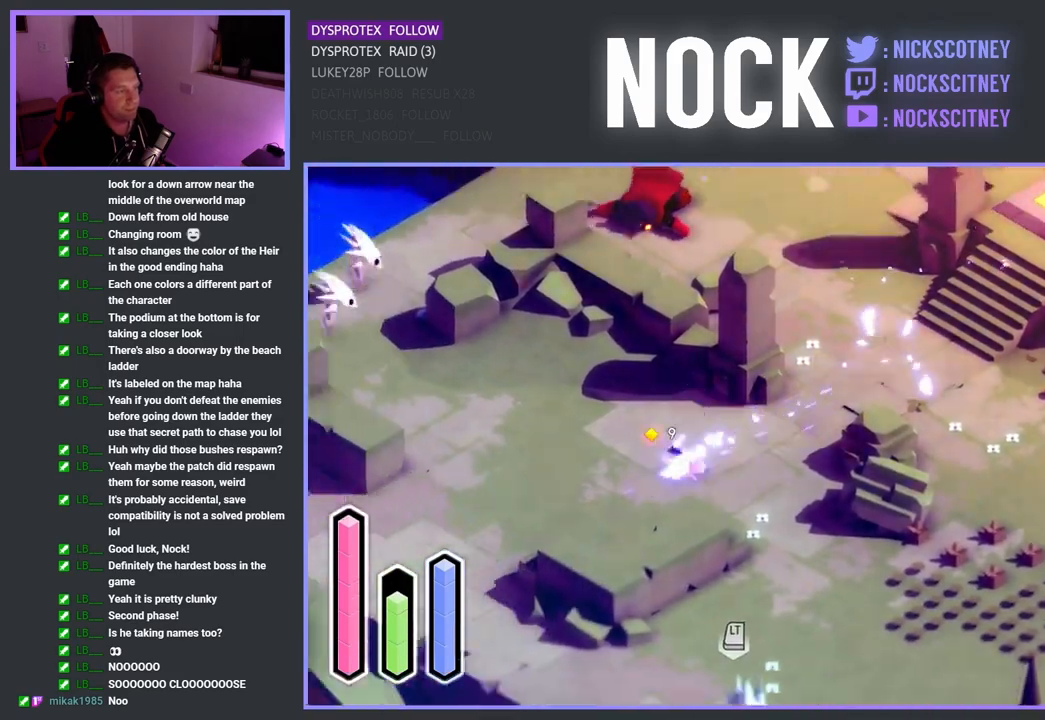
{"buttons": [], "left_stick": "up-left", "right_stick": "center", "events": [[67, "left_stick", "up-left"], [200, "CROSS", "down"], [433, "CROSS", "up"]]}
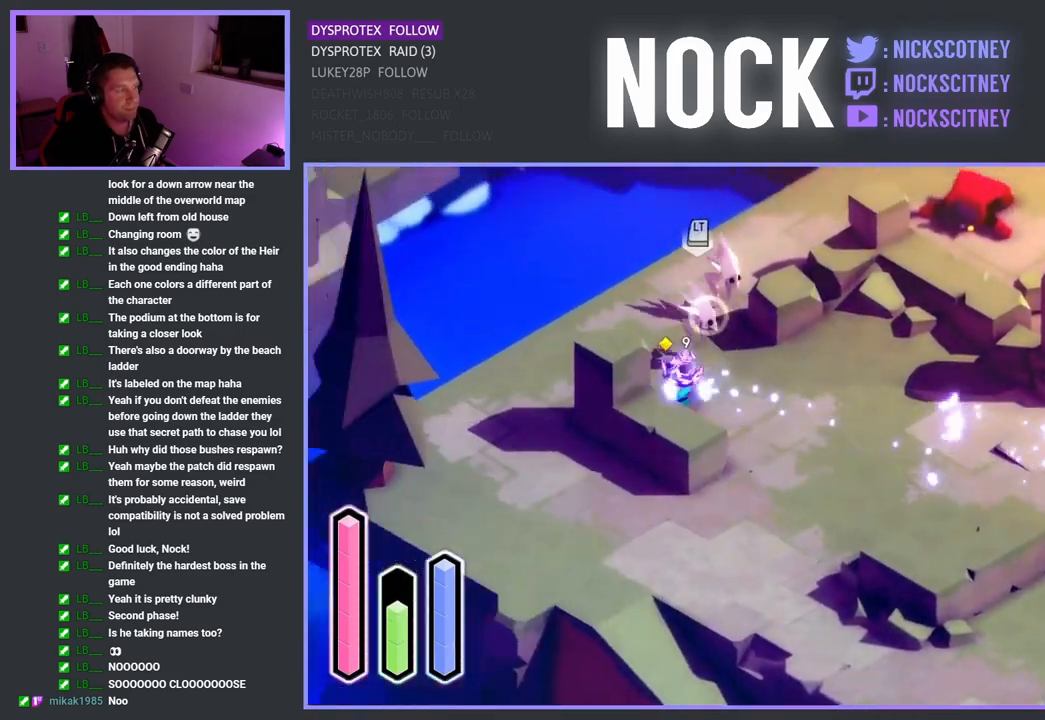
{"buttons": [], "left_stick": "up", "right_stick": "center", "events": [[67, "SQUARE", "down"], [67, "left_stick", "up"], [233, "SQUARE", "up"], [300, "SQUARE", "down"], [450, "SQUARE", "up"]]}
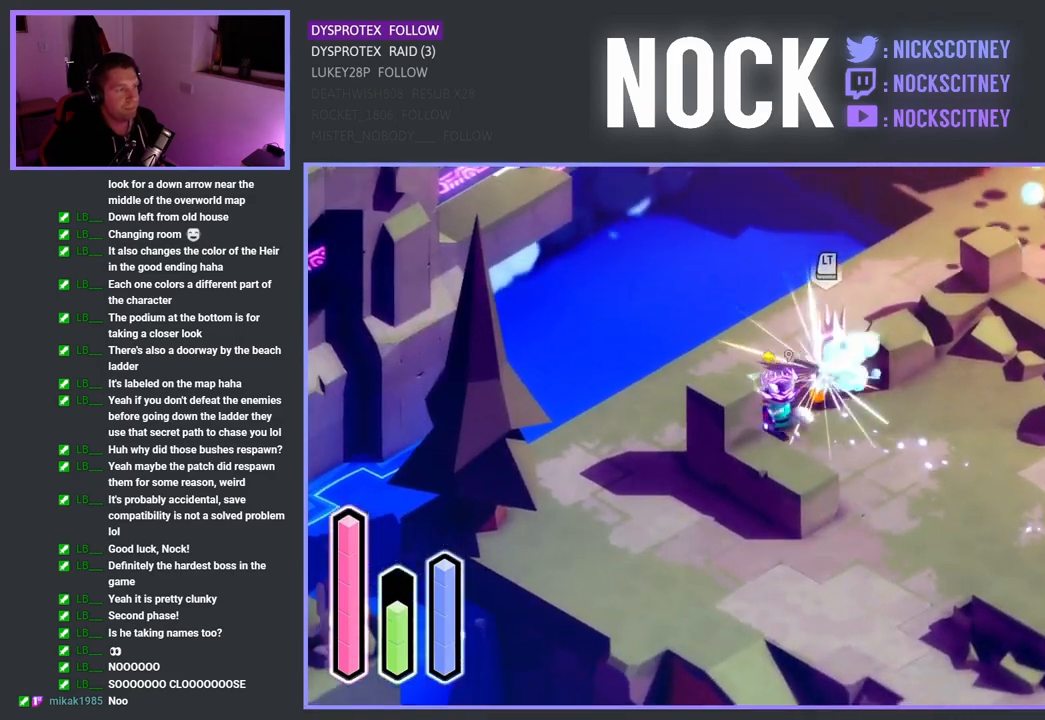
{"buttons": [], "left_stick": "up", "right_stick": "center", "events": [[33, "SQUARE", "down"], [183, "SQUARE", "up"], [283, "SQUARE", "down"], [450, "SQUARE", "up"]]}
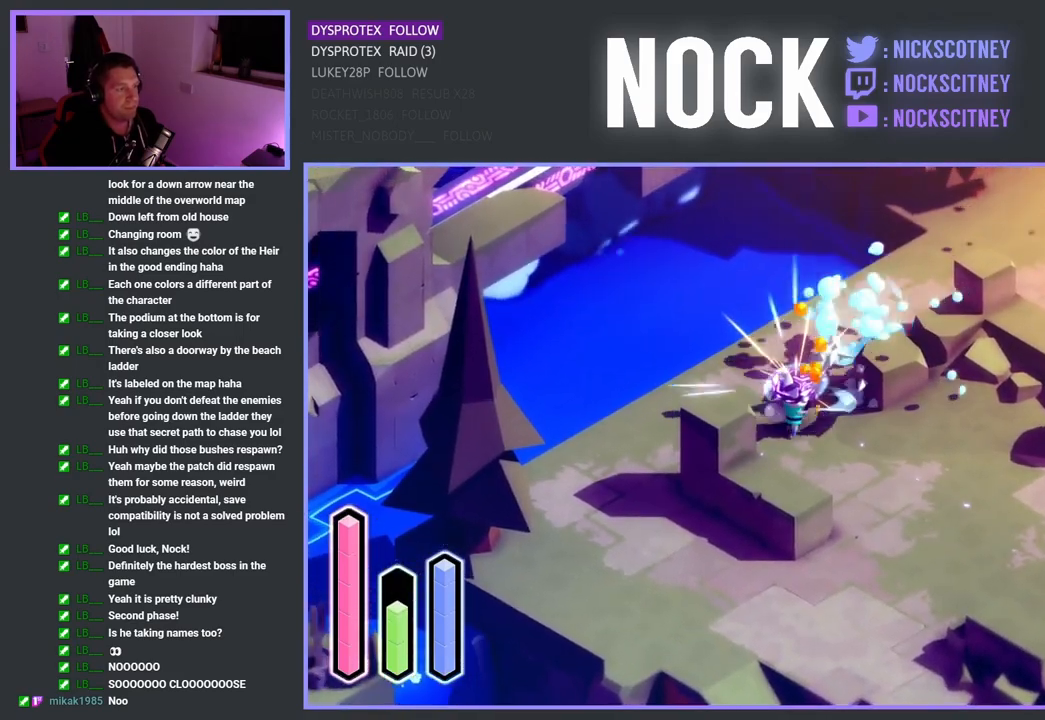
{"buttons": [], "left_stick": "up", "right_stick": "center", "events": [[133, "left_stick", "center"], [300, "left_stick", "up"]]}
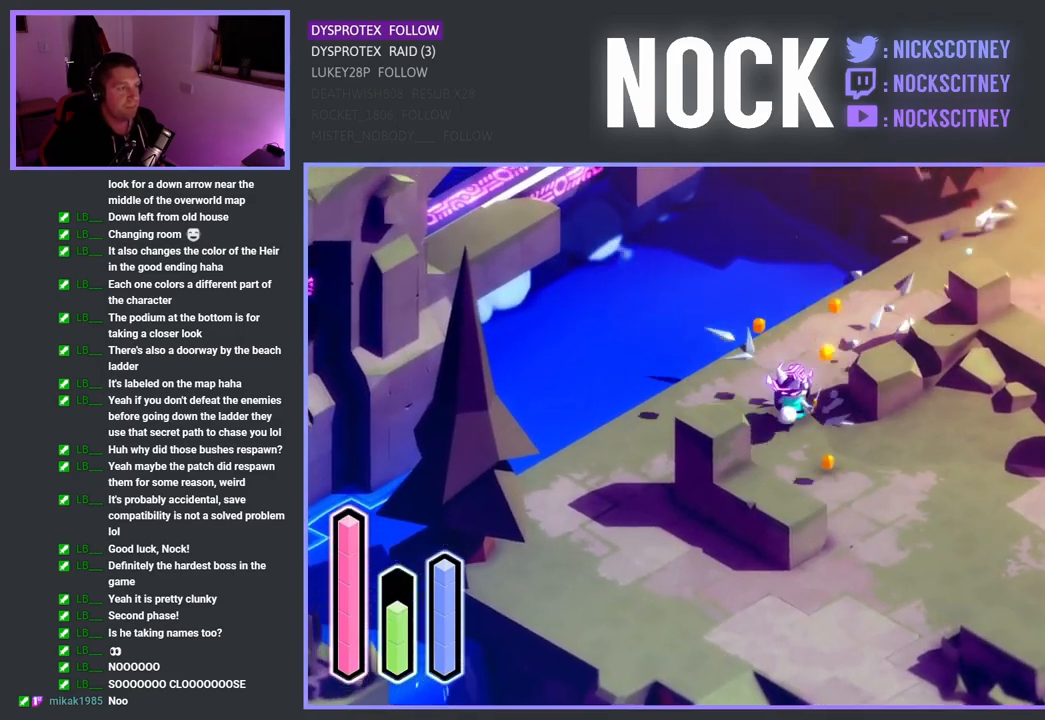
{"buttons": [], "left_stick": "center", "right_stick": "center", "events": [[150, "left_stick", "center"]]}
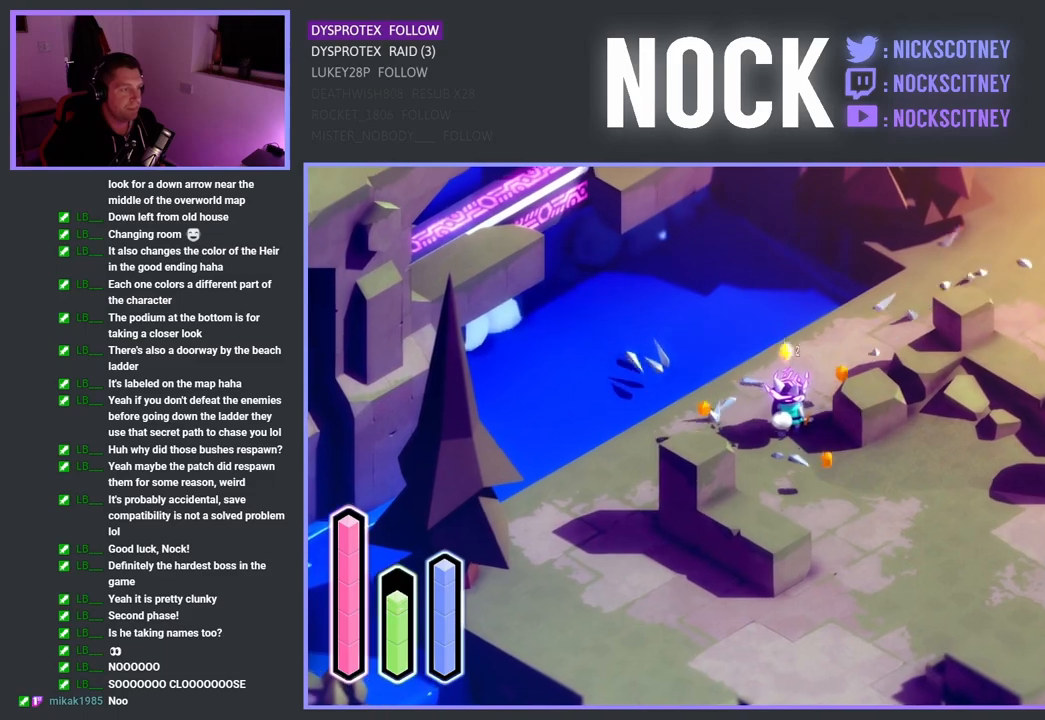
{"buttons": [], "left_stick": "up-right", "right_stick": "center", "events": [[100, "left_stick", "up-right"], [317, "CROSS", "down"], [500, "CROSS", "up"]]}
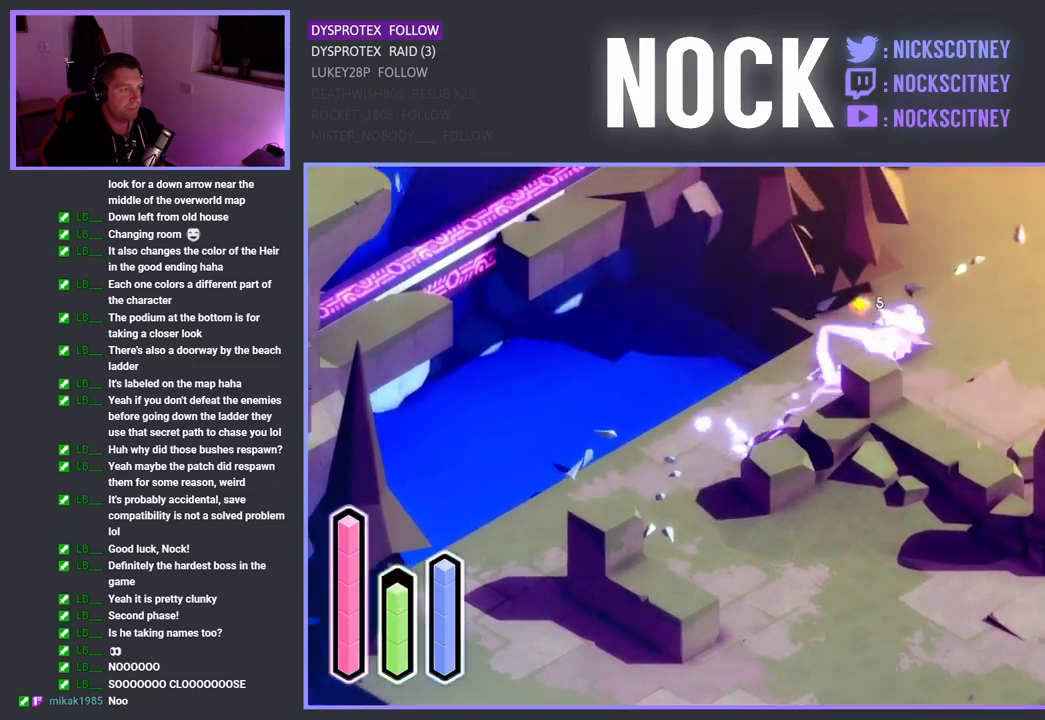
{"buttons": [], "left_stick": "down-right", "right_stick": "center", "events": [[50, "left_stick", "right"], [150, "left_stick", "down-right"], [350, "CROSS", "down"], [500, "CROSS", "up"]]}